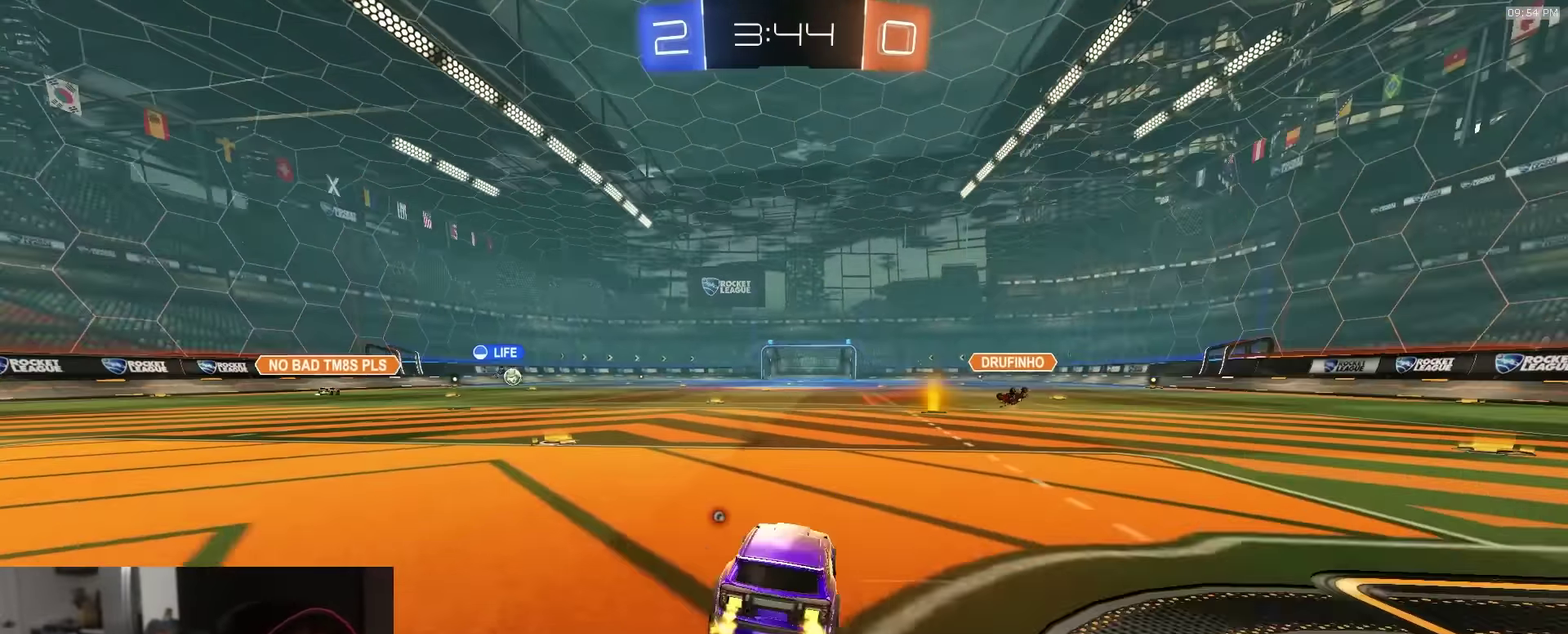
Gameplay with a controller (PlayStation layout); each line is a JSON object with the inputs held at the frame after it (dt_ms = milliseconds from this image to that frame). "events" lists button and stick changes between this image and that frame as [ms after this image, input, new state], when the widget could be followed in between.
{"dt_ms": 600, "buttons": ["L1", "R1", "R2"], "left_stick": "down-left", "right_stick": "center"}
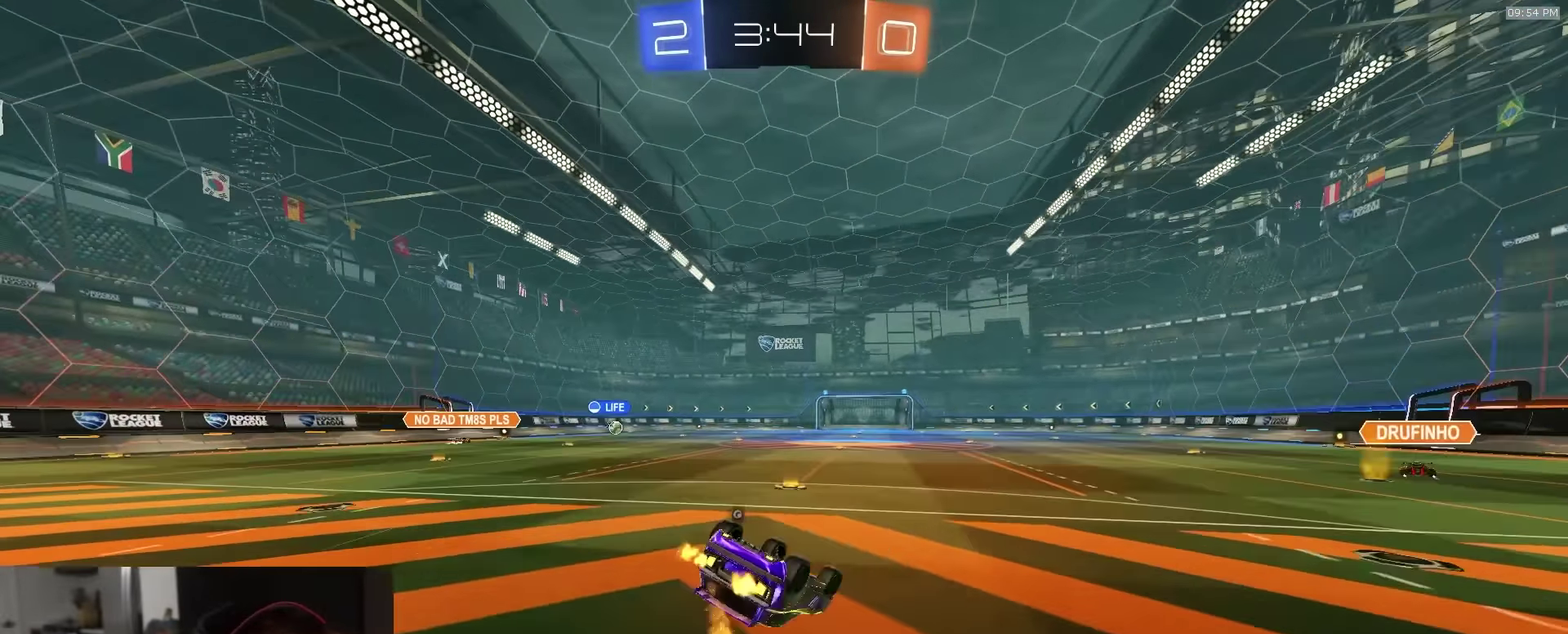
{"dt_ms": 400, "buttons": ["L1", "R2"], "left_stick": "down-left", "right_stick": "center", "events": [[133, "R1", "up"]]}
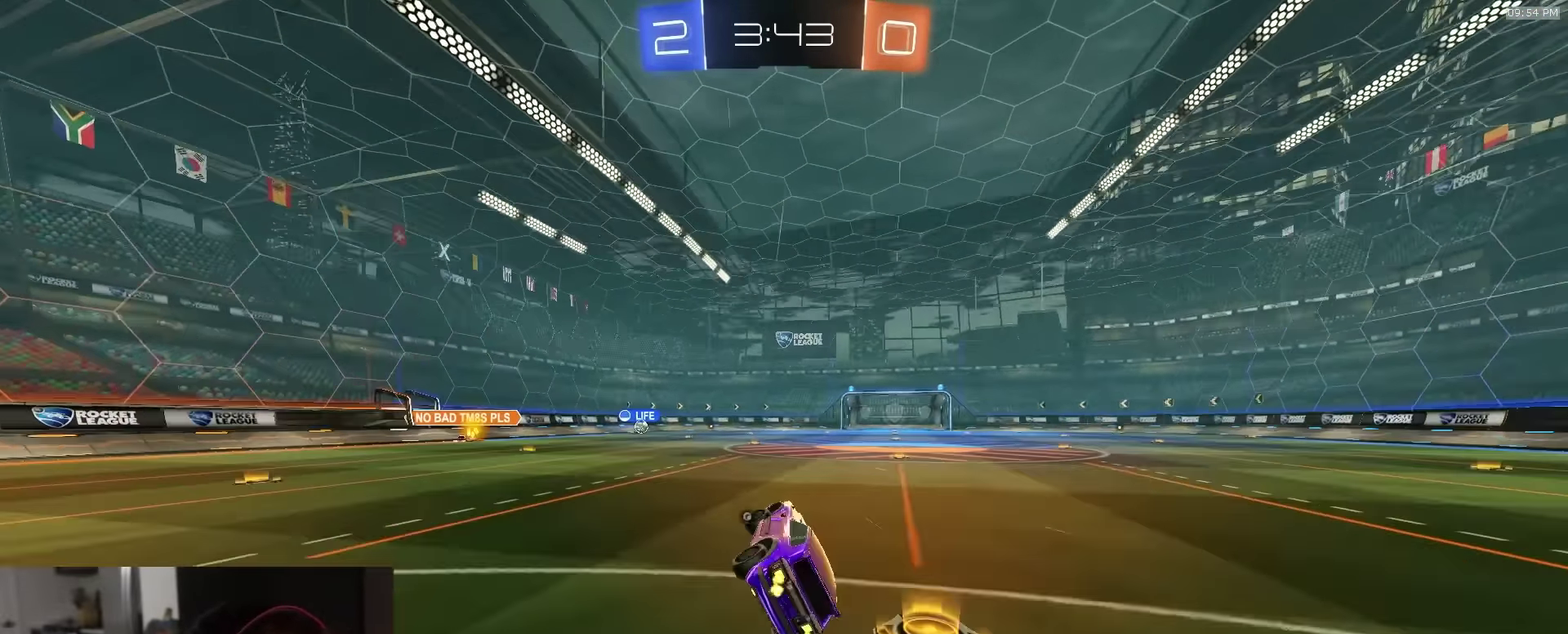
{"dt_ms": 700, "buttons": ["TRIANGLE", "R2"], "left_stick": "center", "right_stick": "center", "events": [[50, "L1", "up"], [150, "left_stick", "center"], [633, "TRIANGLE", "down"]]}
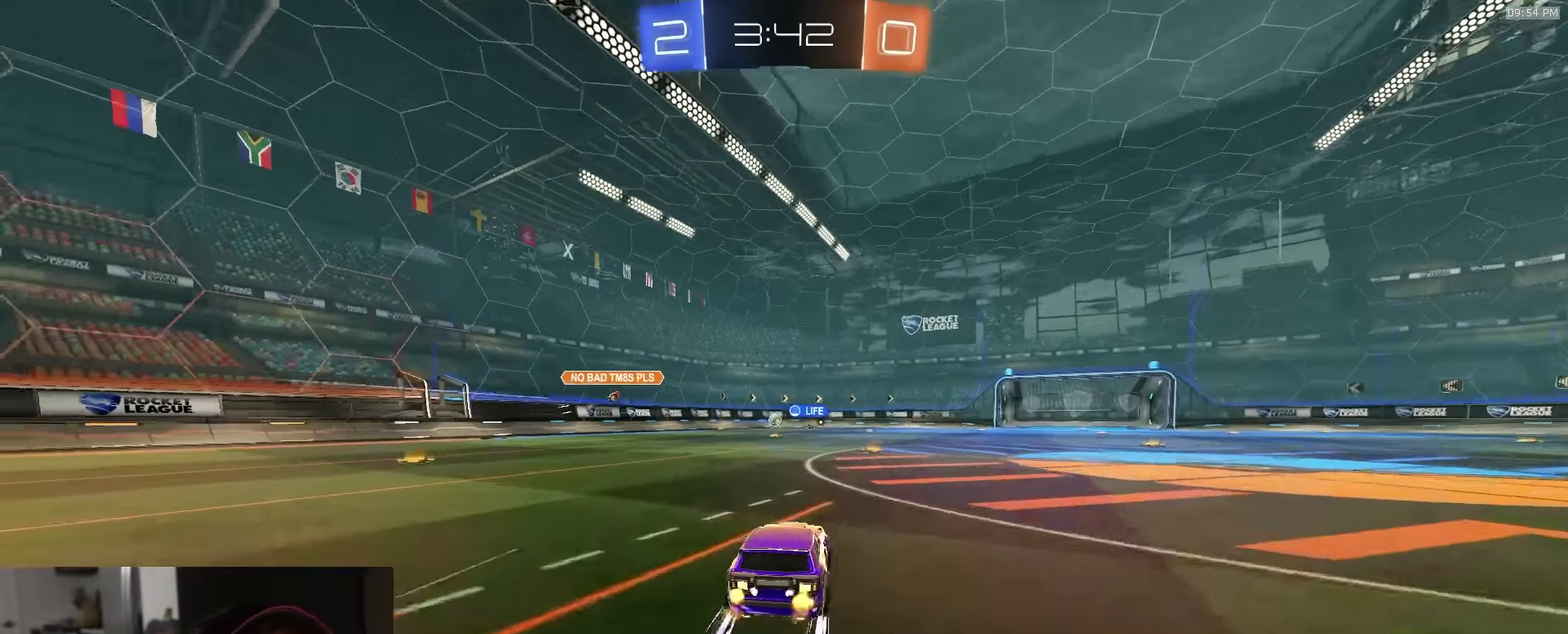
{"dt_ms": 300, "buttons": ["L1", "R2"], "left_stick": "right", "right_stick": "center", "events": [[33, "TRIANGLE", "up"], [100, "TRIANGLE", "down"], [183, "left_stick", "right"], [217, "TRIANGLE", "up"], [250, "L1", "down"]]}
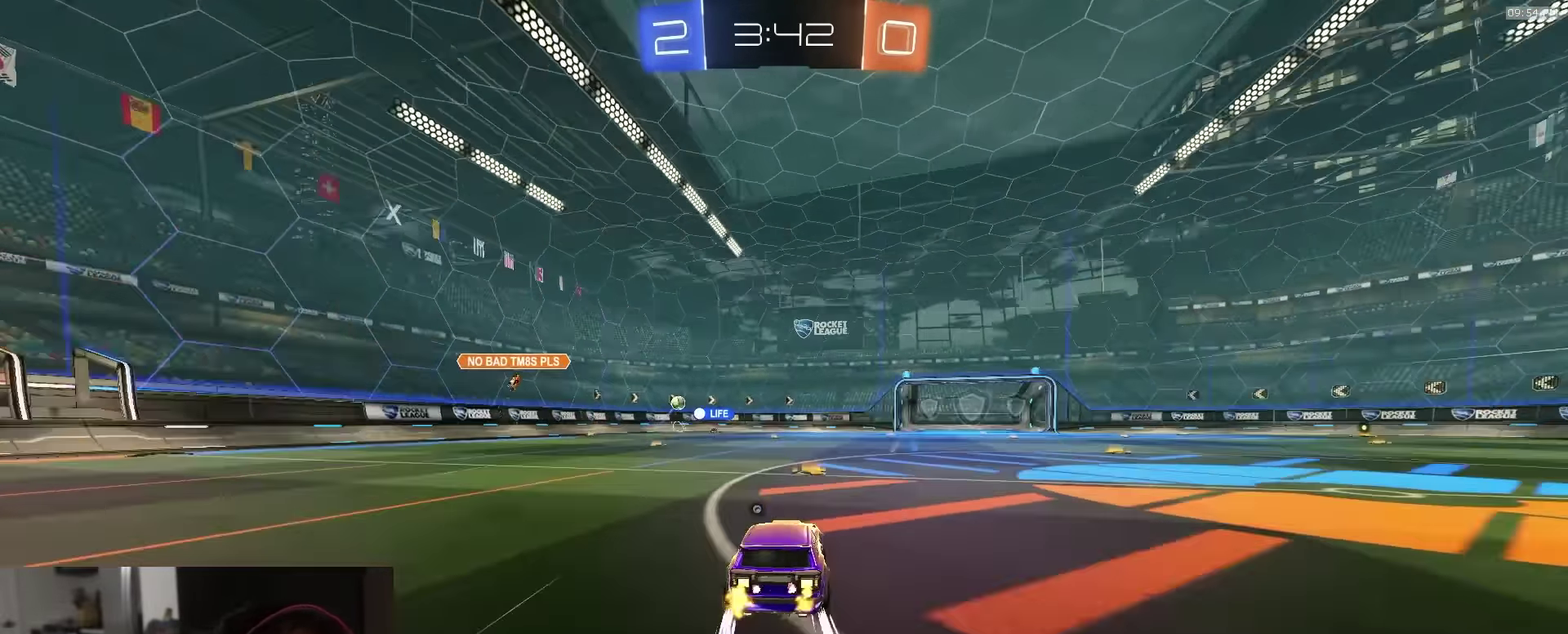
{"dt_ms": 600, "buttons": ["TRIANGLE", "L1", "R1", "R2"], "left_stick": "down-right", "right_stick": "center"}
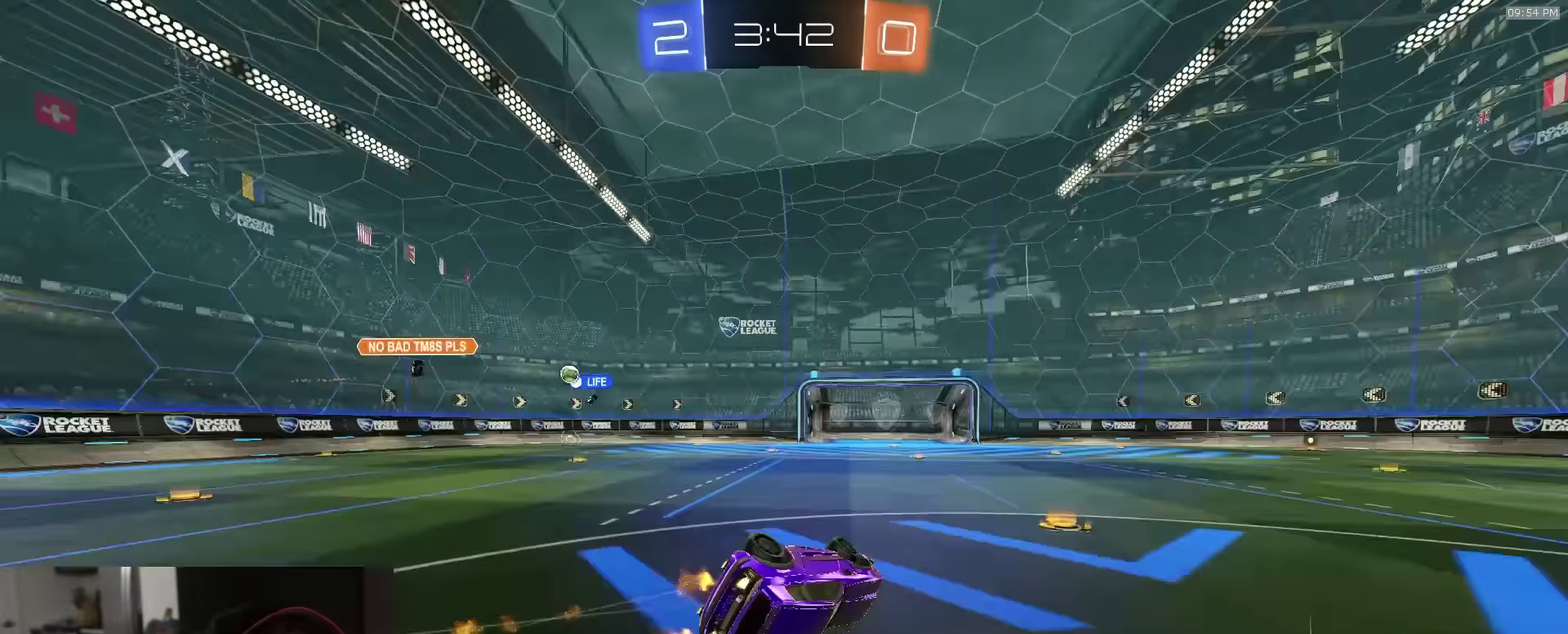
{"dt_ms": 400, "buttons": ["L1", "R2"], "left_stick": "down-right", "right_stick": "center", "events": [[67, "R1", "up"], [83, "TRIANGLE", "up"], [200, "TRIANGLE", "down"], [317, "TRIANGLE", "up"]]}
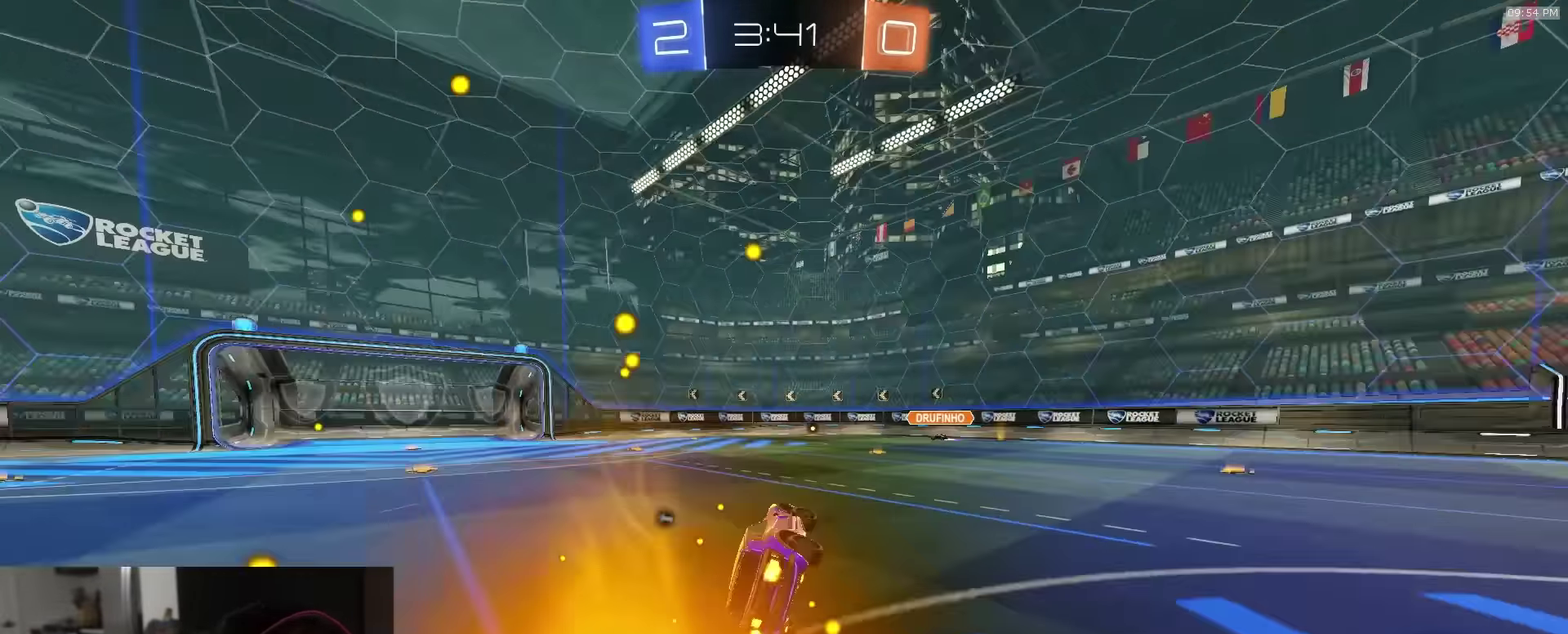
{"dt_ms": 600, "buttons": ["R2"], "left_stick": "left", "right_stick": "center", "events": [[83, "L1", "up"], [83, "left_stick", "center"], [517, "left_stick", "left"]]}
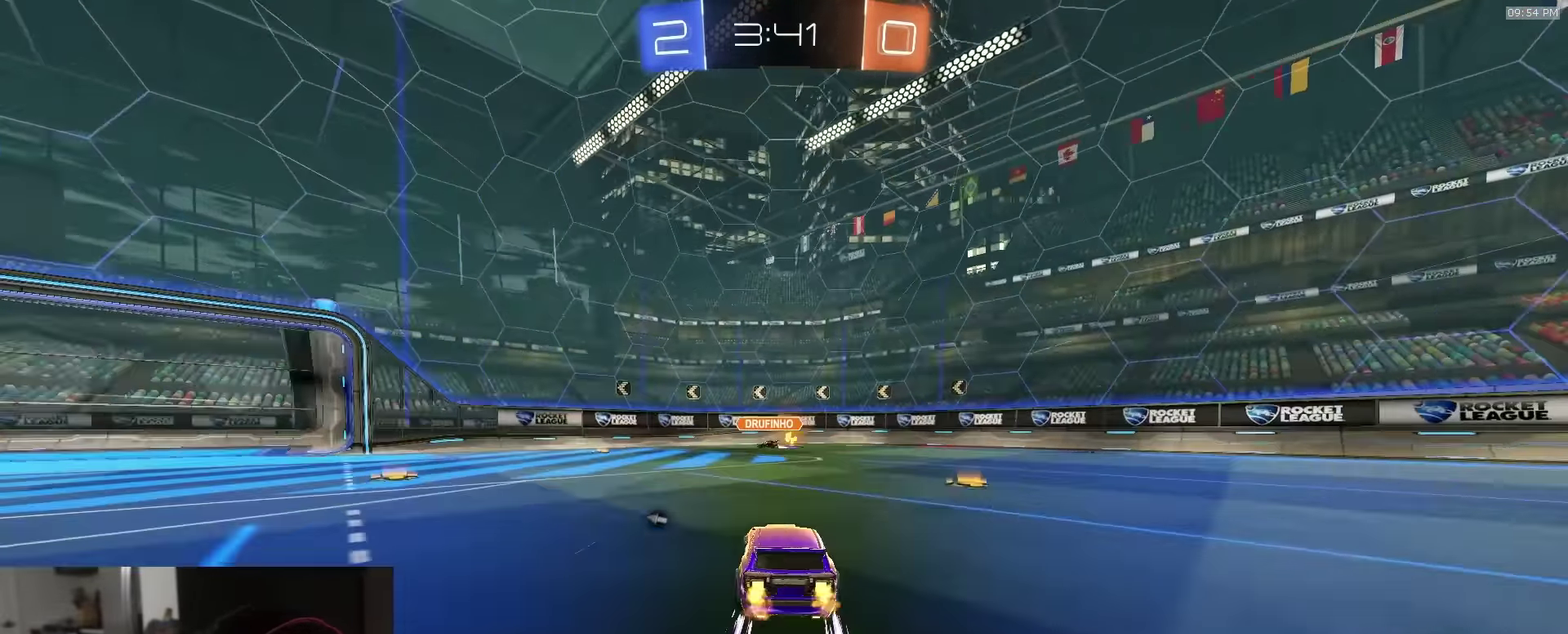
{"dt_ms": 400, "buttons": ["R1", "R2"], "left_stick": "left", "right_stick": "center", "events": [[233, "R1", "down"], [300, "R1", "up"], [383, "R1", "down"]]}
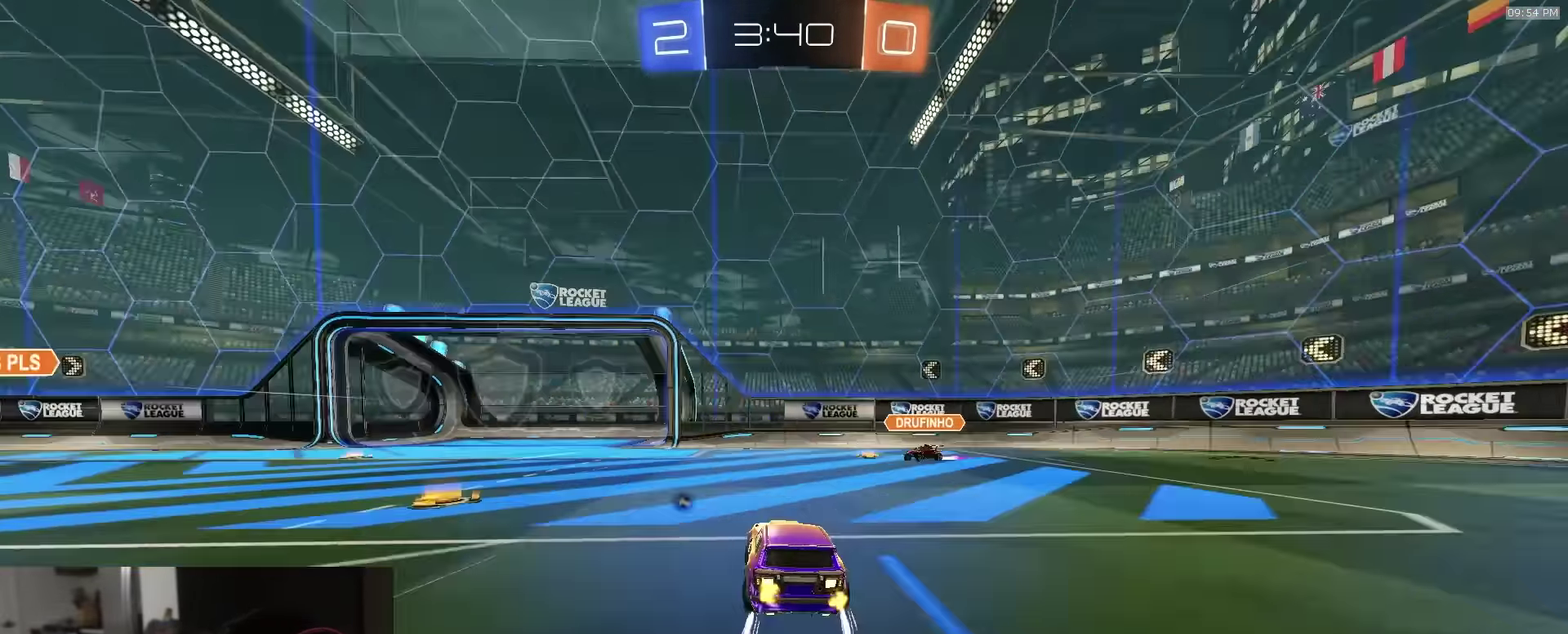
{"dt_ms": 700, "buttons": ["L2"], "left_stick": "up-left", "right_stick": "center", "events": [[83, "R1", "up"], [217, "R1", "down"], [217, "left_stick", "right"], [300, "R1", "up"], [367, "left_stick", "left"], [450, "L1", "down"], [500, "TRIANGLE", "down"], [584, "L1", "up"], [584, "R2", "up"], [584, "TRIANGLE", "up"], [600, "left_stick", "up-left"], [684, "L2", "down"]]}
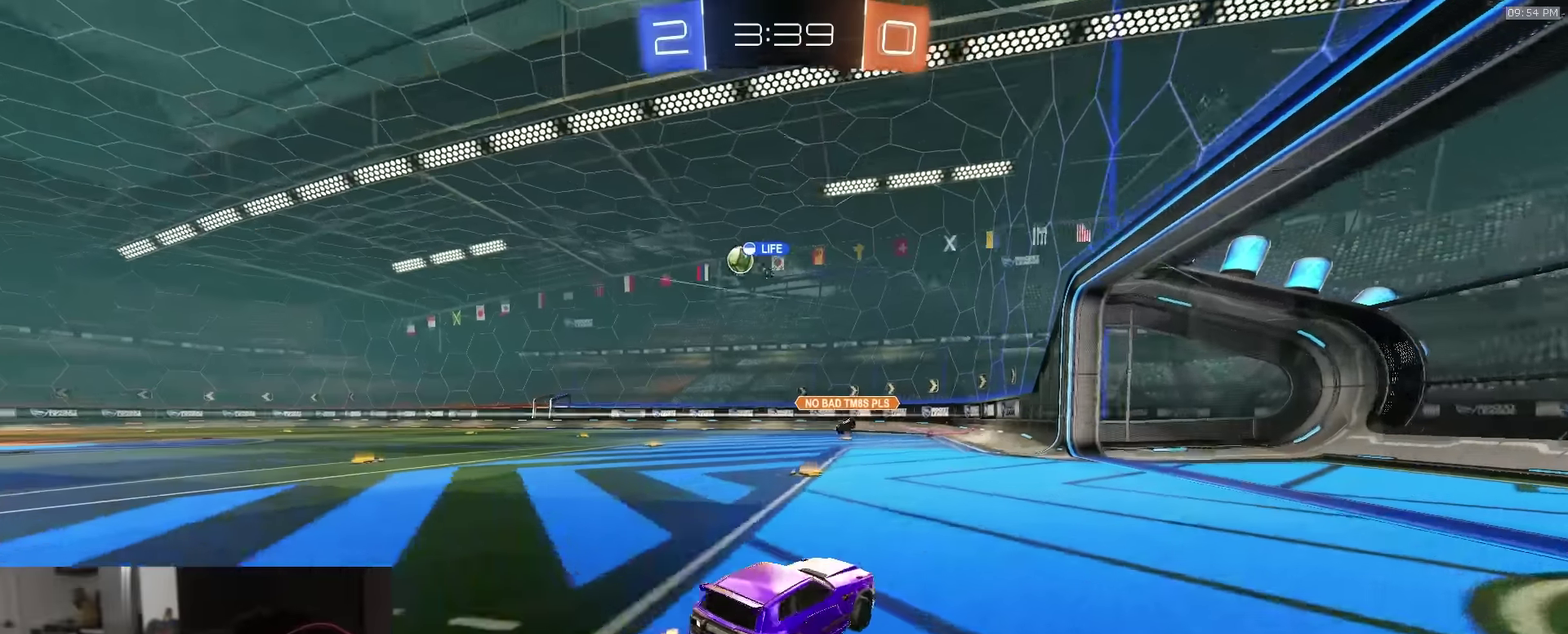
{"dt_ms": 300, "buttons": ["R2"], "left_stick": "left", "right_stick": "center", "events": [[84, "left_stick", "left"], [117, "L2", "up"], [117, "R2", "down"]]}
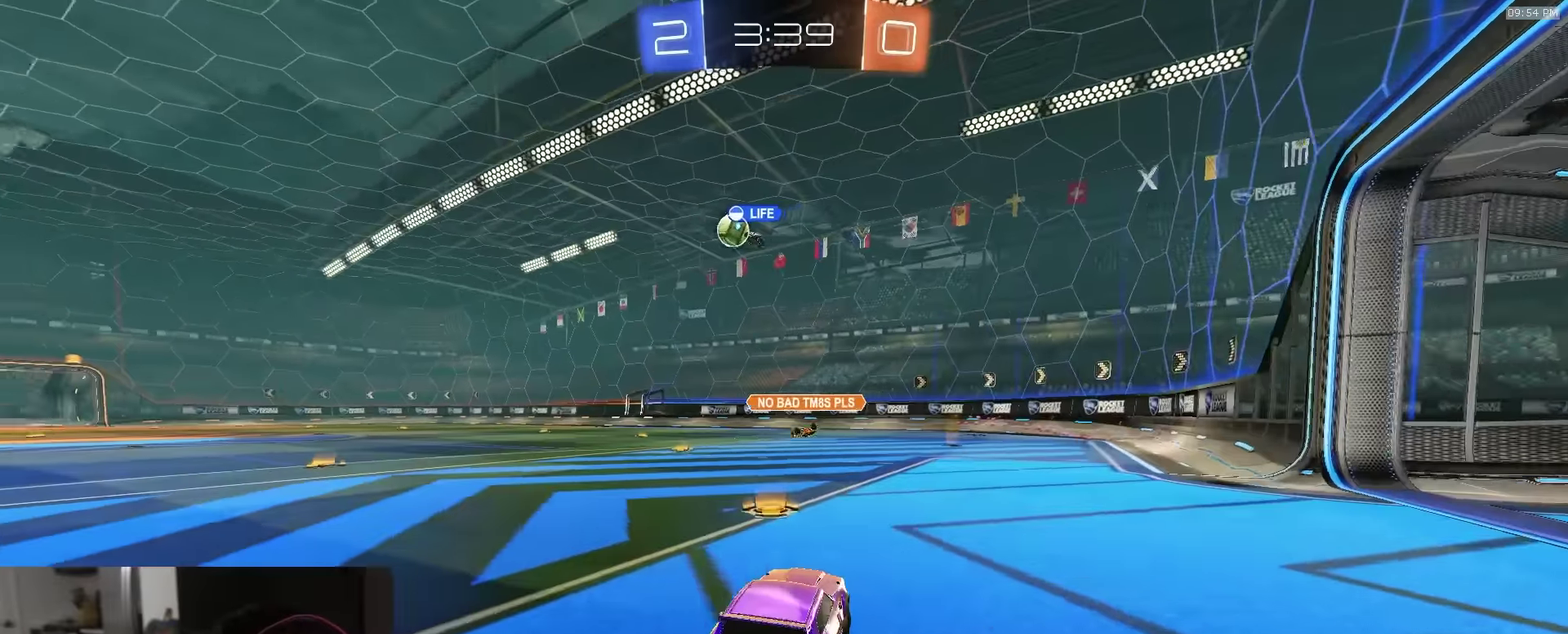
{"dt_ms": 600, "buttons": ["R1", "R2"], "left_stick": "down", "right_stick": "center", "events": [[250, "left_stick", "center"], [284, "CROSS", "down"], [334, "CROSS", "up"], [334, "left_stick", "up"], [400, "R1", "down"], [450, "left_stick", "center"], [534, "left_stick", "down"]]}
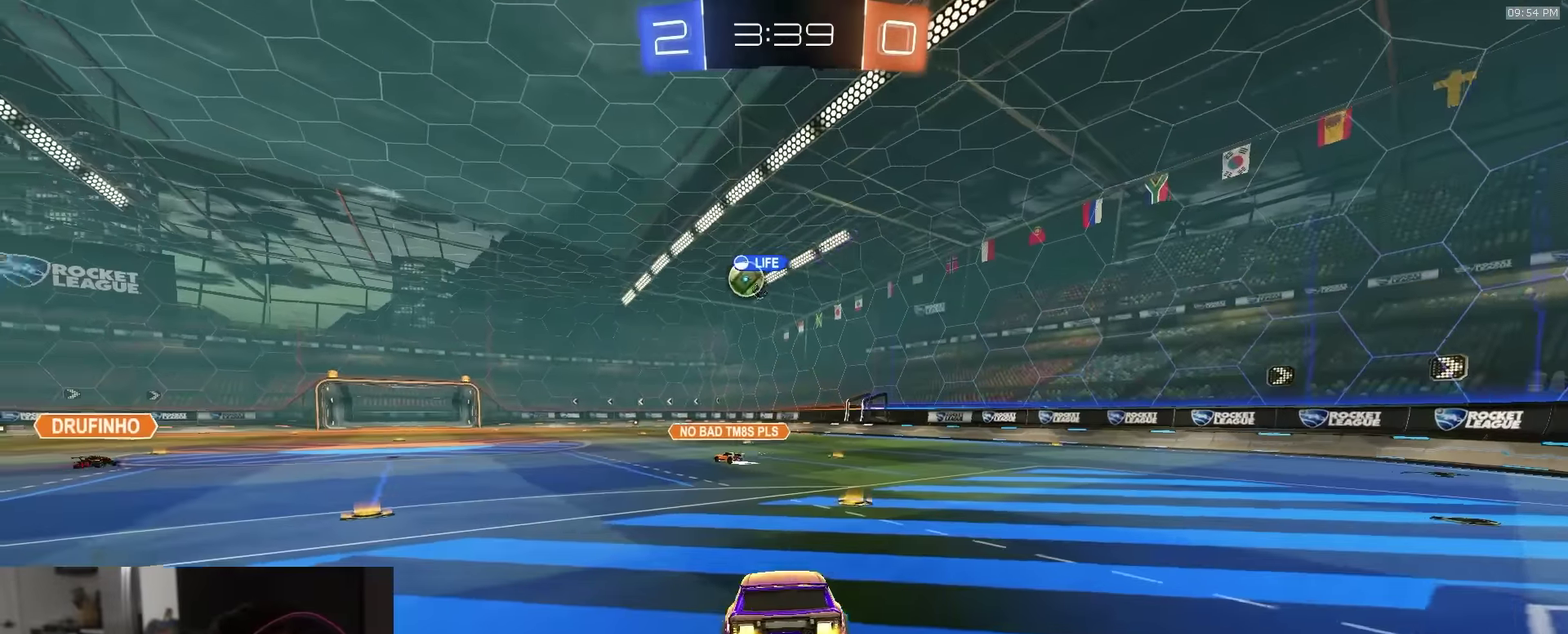
{"dt_ms": 400, "buttons": ["R2"], "left_stick": "down", "right_stick": "center", "events": [[17, "R1", "up"], [117, "left_stick", "center"], [300, "left_stick", "down"]]}
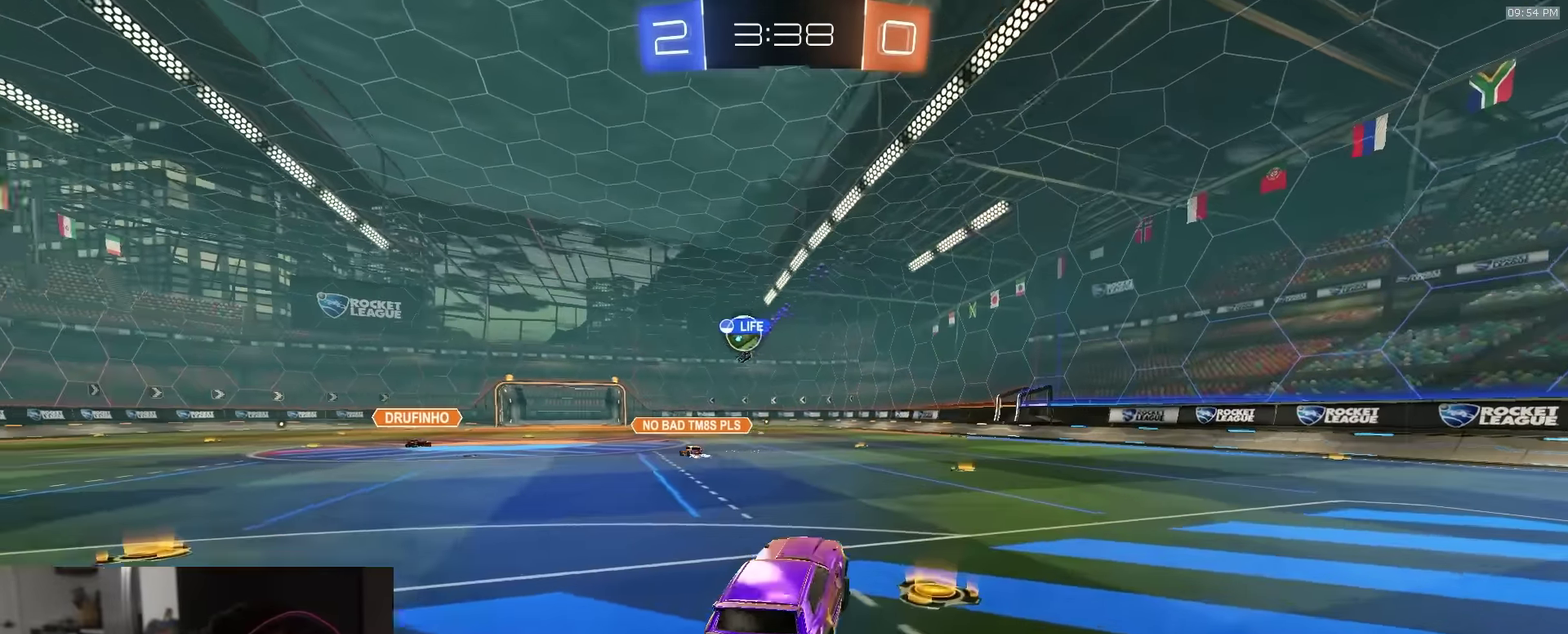
{"dt_ms": 500, "buttons": ["R1", "R2"], "left_stick": "down-left", "right_stick": "center", "events": [[34, "left_stick", "center"], [134, "left_stick", "up"], [267, "CROSS", "down"], [350, "CROSS", "up"], [384, "R1", "down"], [467, "left_stick", "down-left"]]}
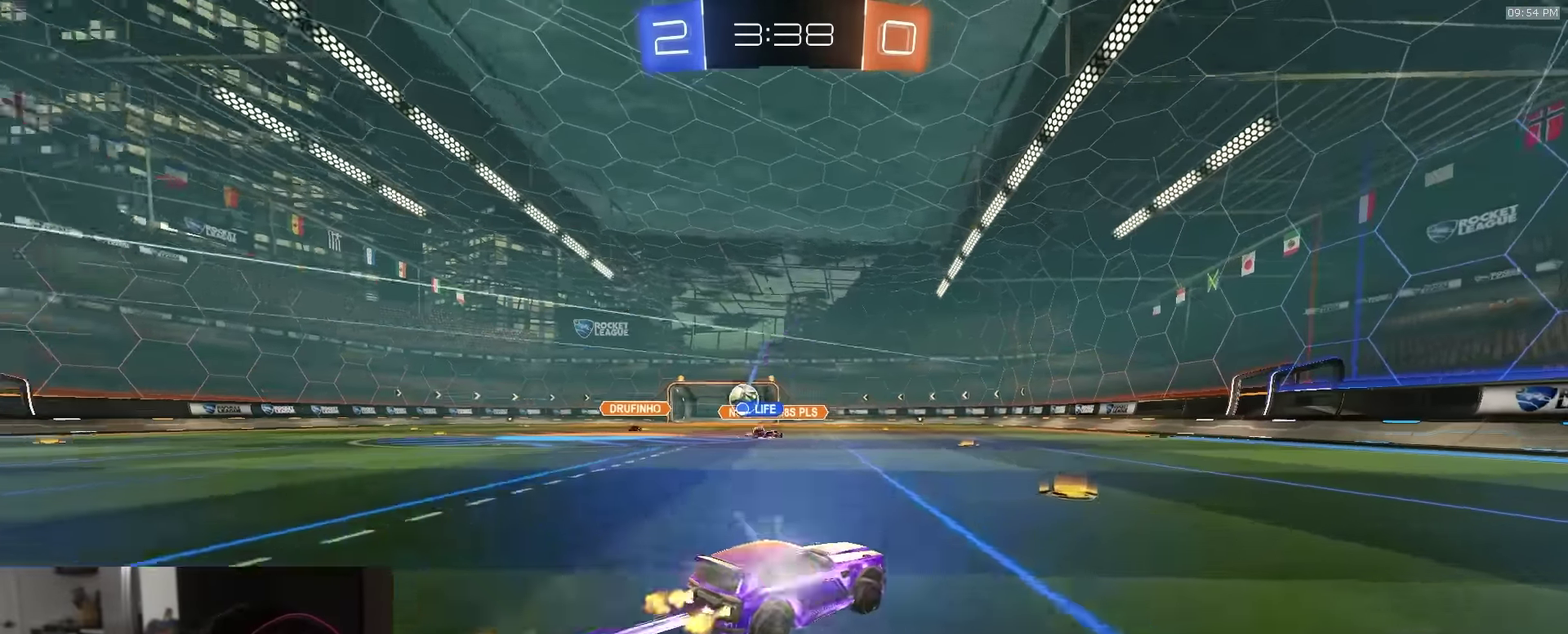
{"dt_ms": 500, "buttons": ["R2"], "left_stick": "left", "right_stick": "center", "events": [[34, "left_stick", "left"], [150, "left_stick", "center"], [250, "R1", "up"], [250, "left_stick", "left"], [417, "left_stick", "center"], [500, "left_stick", "left"]]}
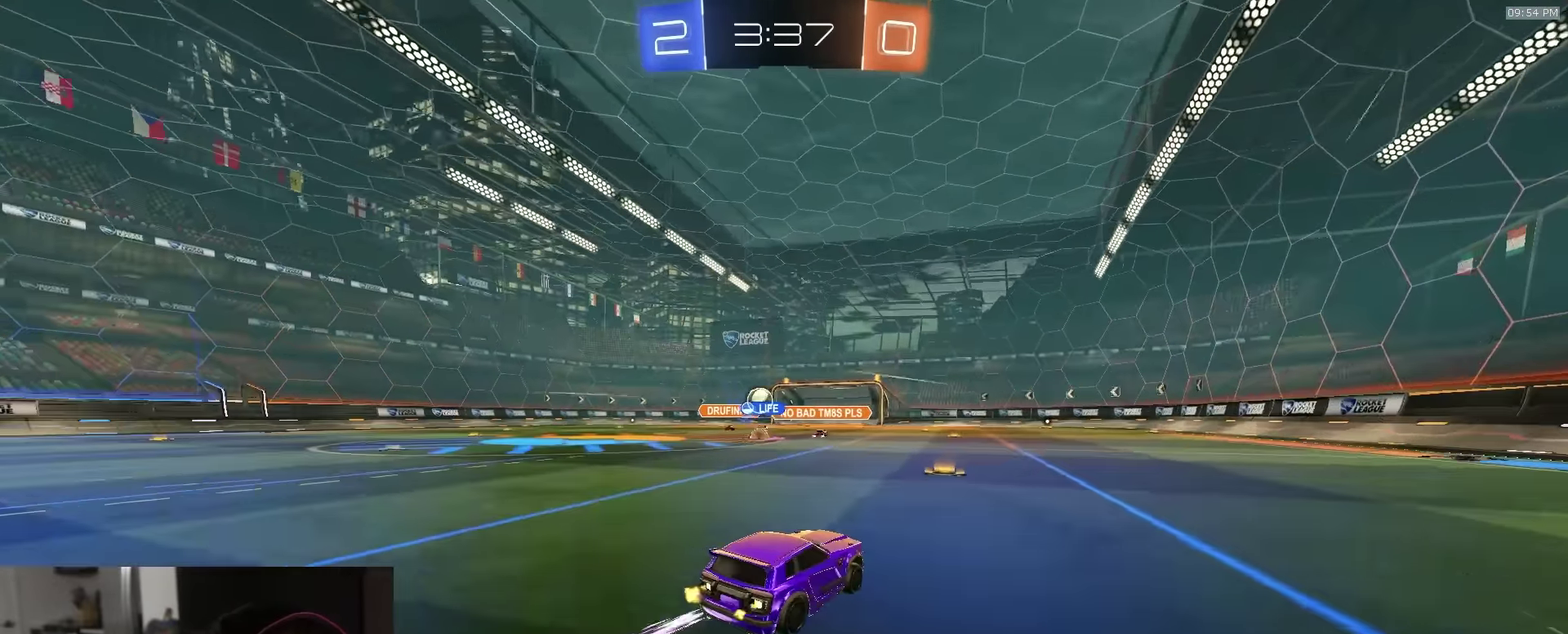
{"dt_ms": 400, "buttons": ["R2"], "left_stick": "center", "right_stick": "center", "events": [[117, "left_stick", "right"], [234, "left_stick", "center"]]}
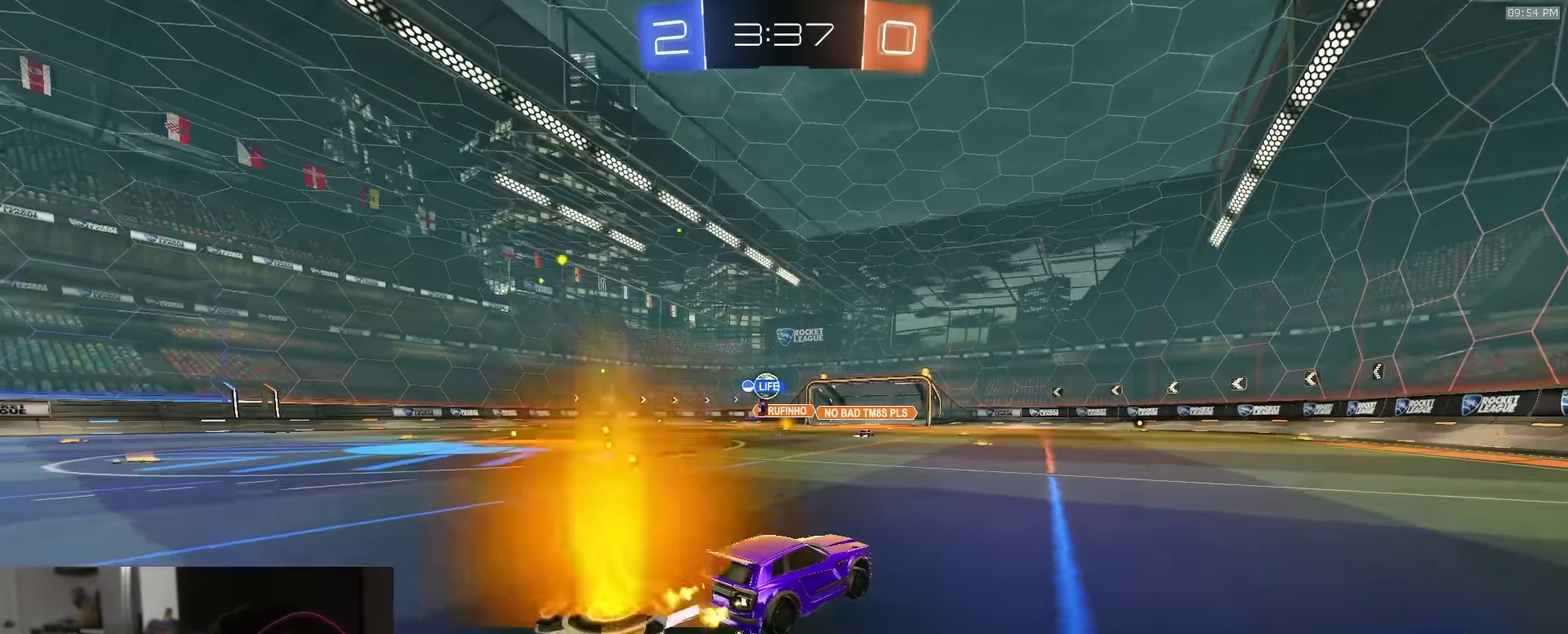
{"dt_ms": 600, "buttons": ["R2"], "left_stick": "right", "right_stick": "center", "events": [[117, "left_stick", "left"], [250, "left_stick", "center"], [484, "left_stick", "left"], [550, "left_stick", "center"], [600, "left_stick", "right"]]}
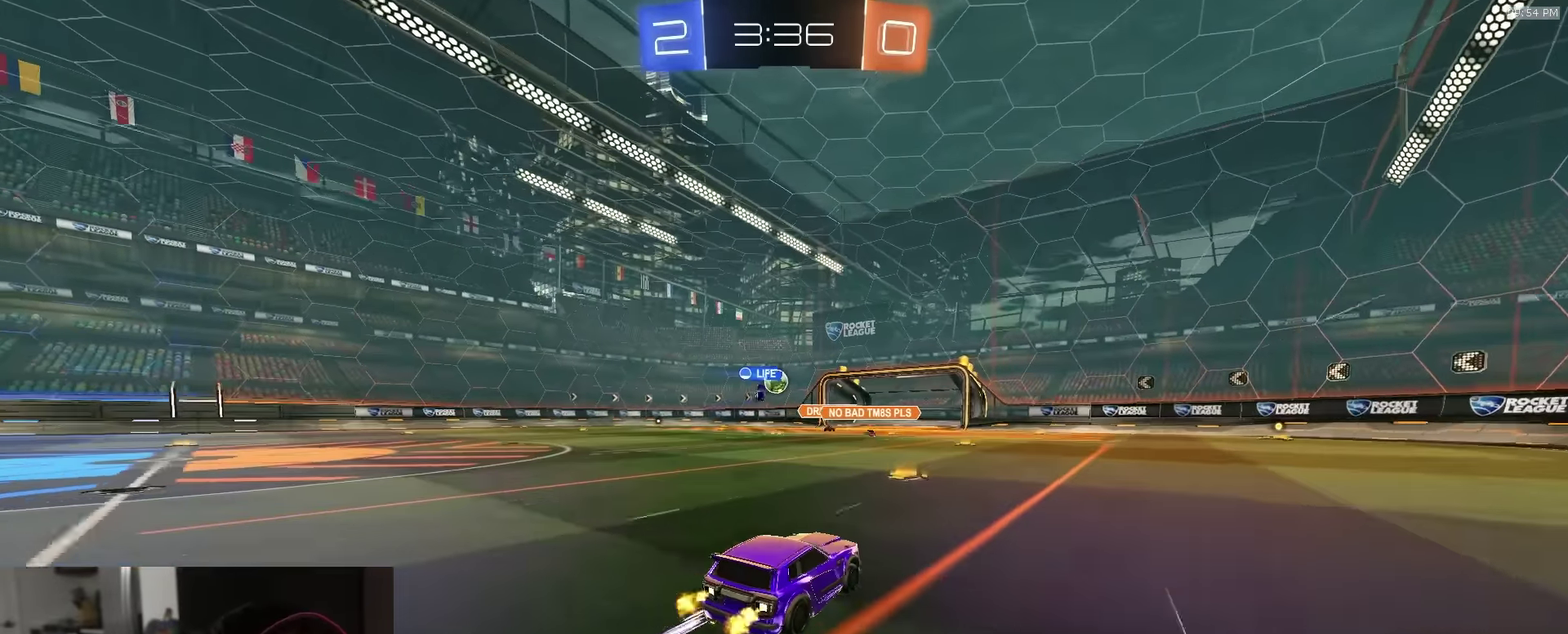
{"dt_ms": 400, "buttons": ["R2"], "left_stick": "center", "right_stick": "center", "events": [[167, "left_stick", "left"], [384, "left_stick", "center"]]}
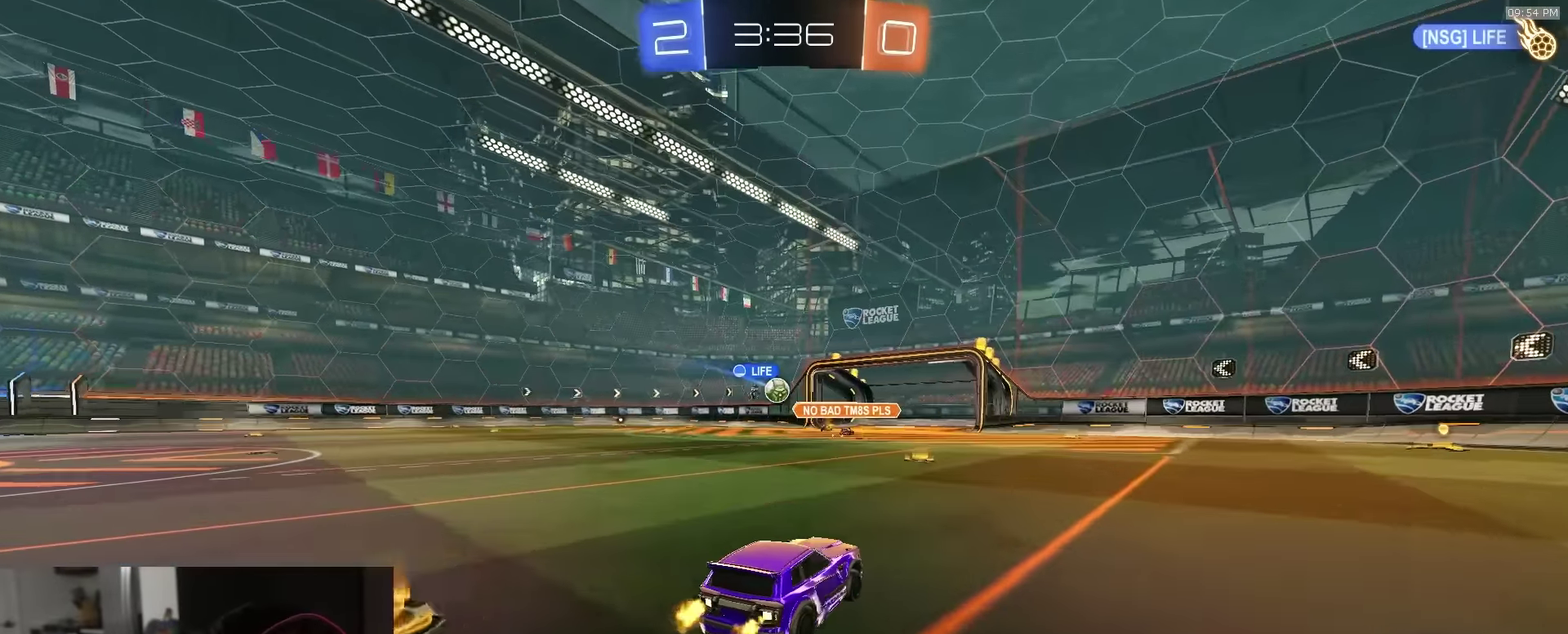
{"dt_ms": 600, "buttons": ["R2"], "left_stick": "center", "right_stick": "center", "events": [[67, "R2", "up"], [134, "R2", "down"], [200, "left_stick", "left"], [284, "R1", "down"], [334, "left_stick", "center"], [400, "R1", "up"], [434, "left_stick", "left"], [550, "left_stick", "center"]]}
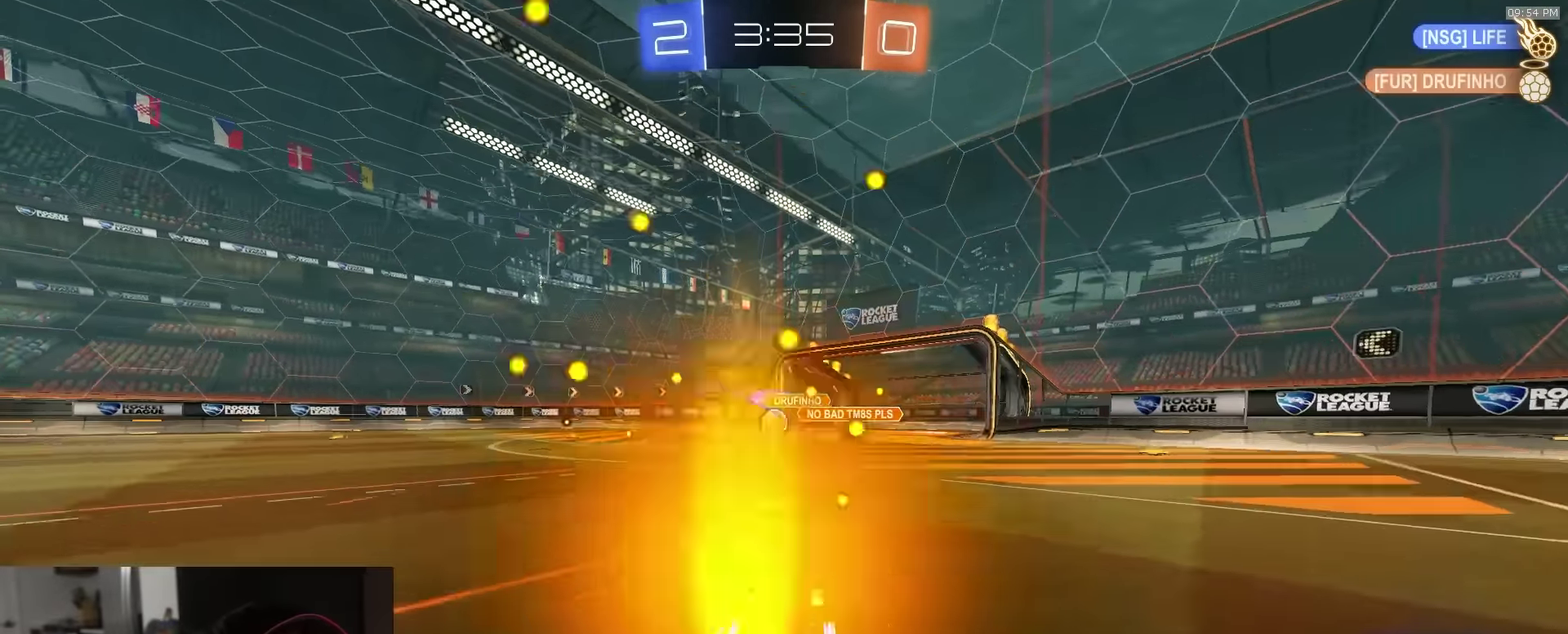
{"dt_ms": 300, "buttons": ["R2"], "left_stick": "left", "right_stick": "center", "events": [[117, "left_stick", "left"]]}
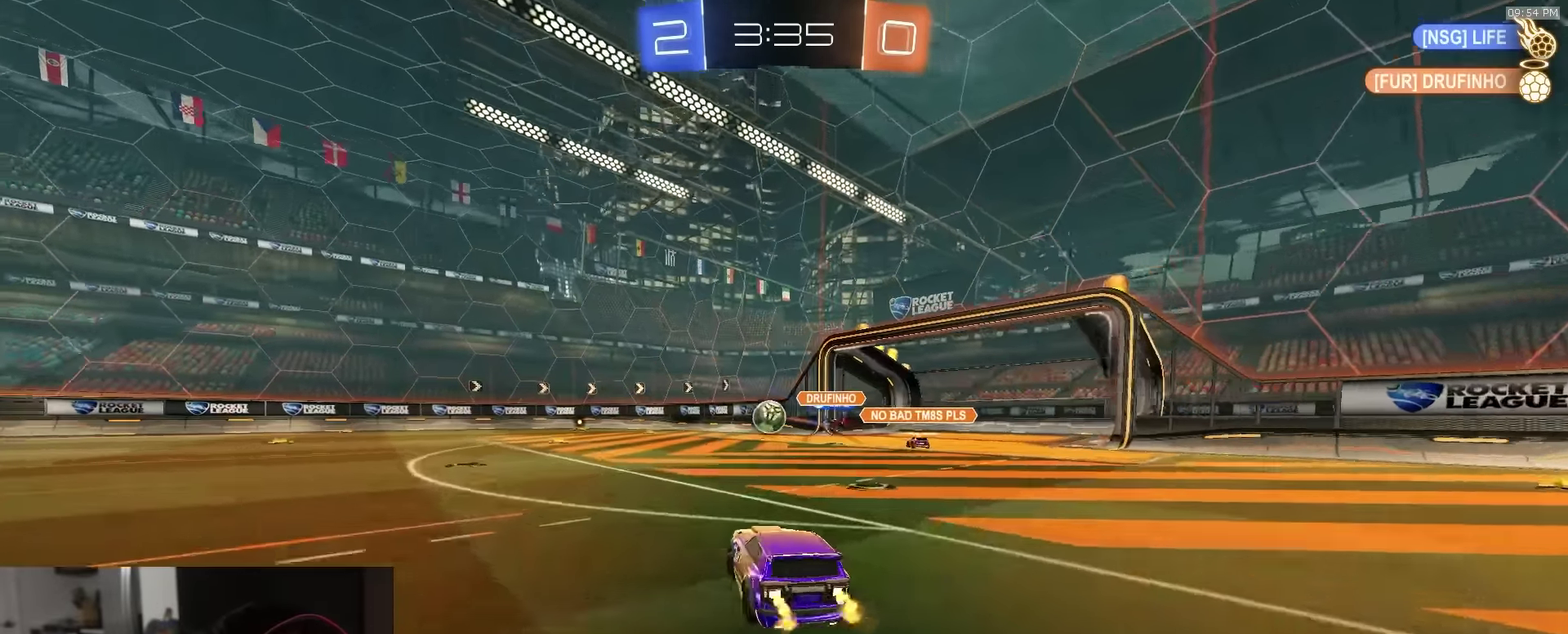
{"dt_ms": 900, "buttons": ["R1", "R2"], "left_stick": "left", "right_stick": "center", "events": [[17, "R1", "down"], [50, "left_stick", "center"], [100, "left_stick", "right"], [117, "R1", "up"], [200, "left_stick", "center"], [300, "left_stick", "left"], [400, "left_stick", "center"], [584, "left_stick", "left"], [667, "left_stick", "center"], [717, "left_stick", "right"], [850, "R1", "down"], [850, "left_stick", "left"]]}
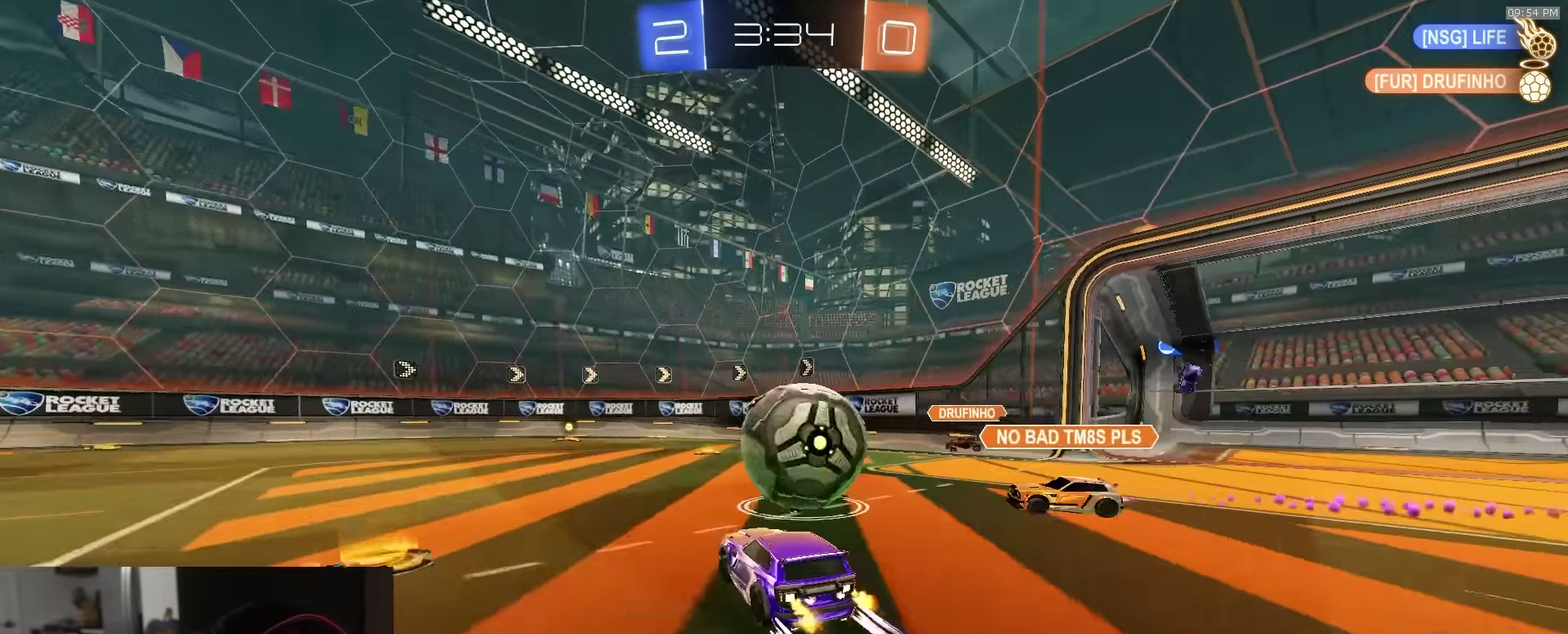
{"dt_ms": 300, "buttons": ["R1", "R2"], "left_stick": "center", "right_stick": "center", "events": [[67, "TRIANGLE", "down"], [134, "left_stick", "center"], [200, "TRIANGLE", "up"]]}
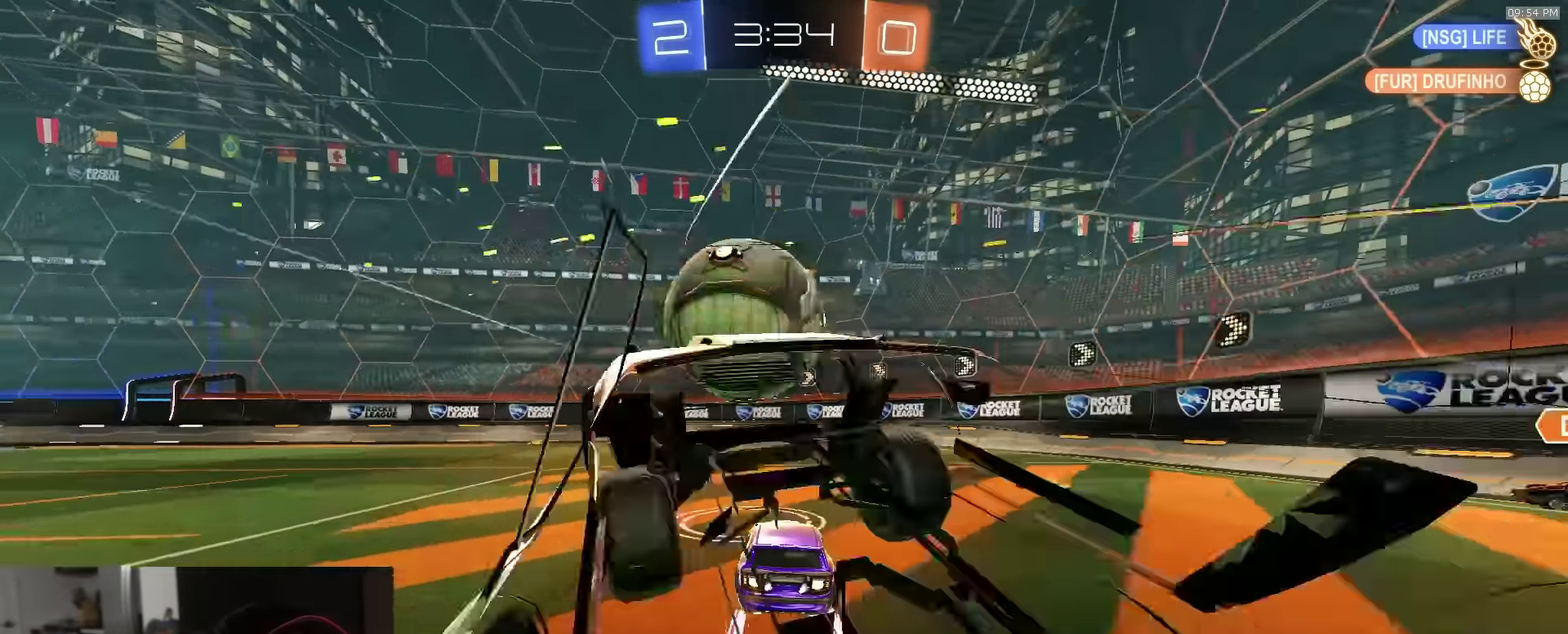
{"dt_ms": 600, "buttons": ["R1", "R2"], "left_stick": "left", "right_stick": "center", "events": [[100, "left_stick", "right"], [267, "R1", "up"], [284, "left_stick", "center"], [367, "R1", "down"], [384, "TRIANGLE", "down"], [400, "left_stick", "left"], [433, "L1", "down"], [500, "TRIANGLE", "up"], [566, "L1", "up"]]}
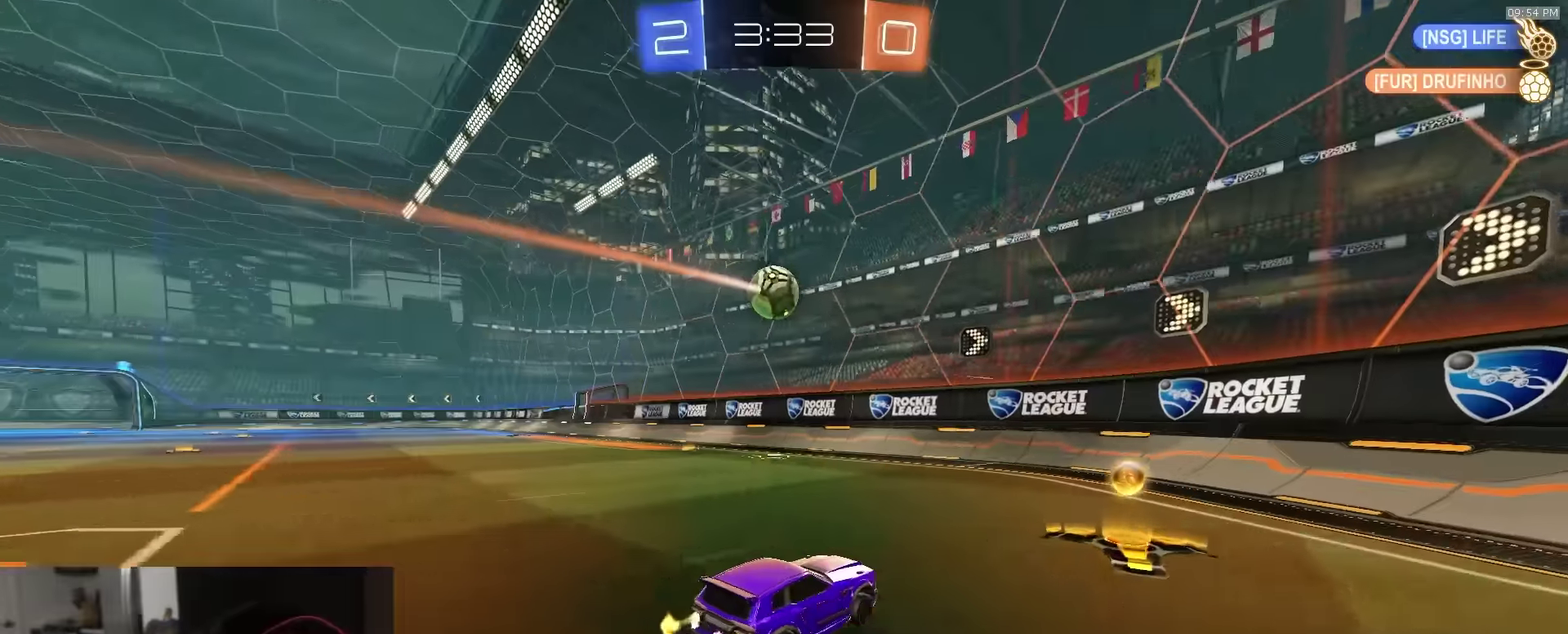
{"dt_ms": 400, "buttons": ["R1", "R2"], "left_stick": "left", "right_stick": "center", "events": []}
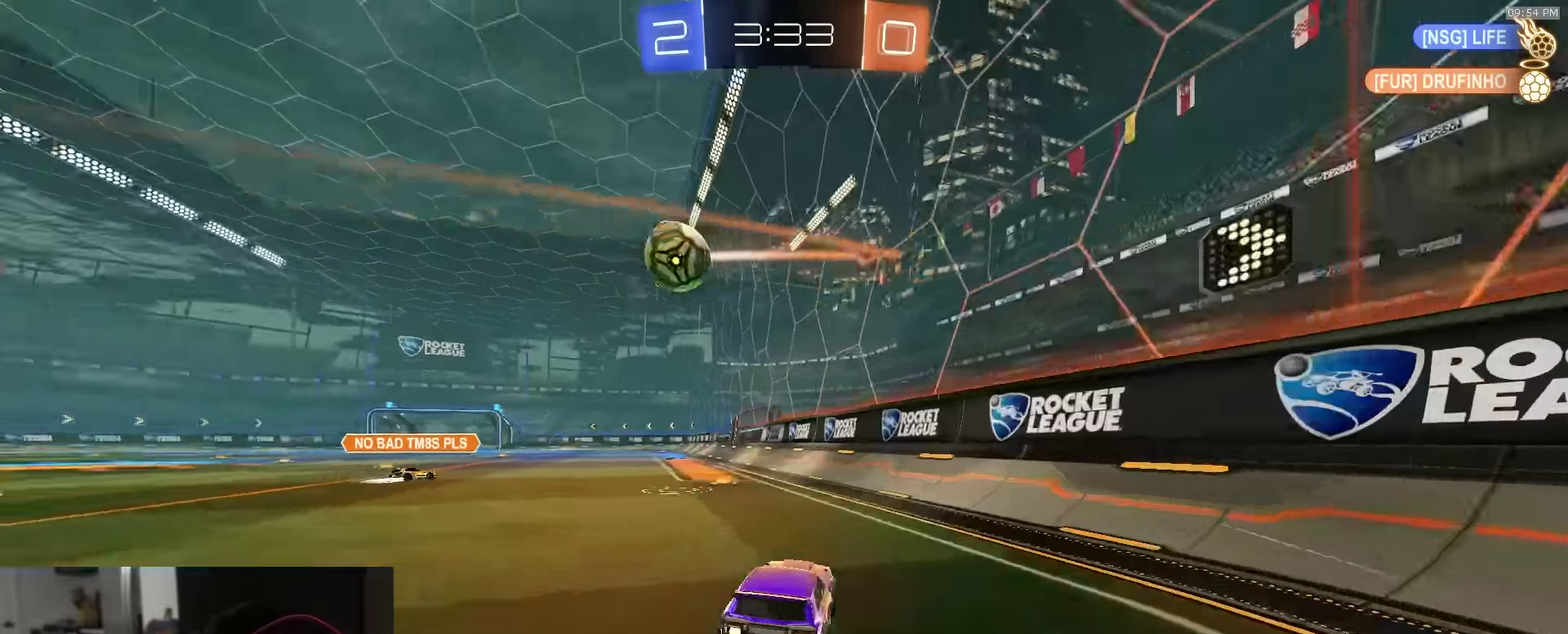
{"dt_ms": 500, "buttons": ["R2"], "left_stick": "left", "right_stick": "center", "events": [[33, "right_stick", "left"], [200, "right_stick", "up-left"], [266, "right_stick", "center"], [316, "left_stick", "center"], [350, "R1", "up"], [483, "left_stick", "left"]]}